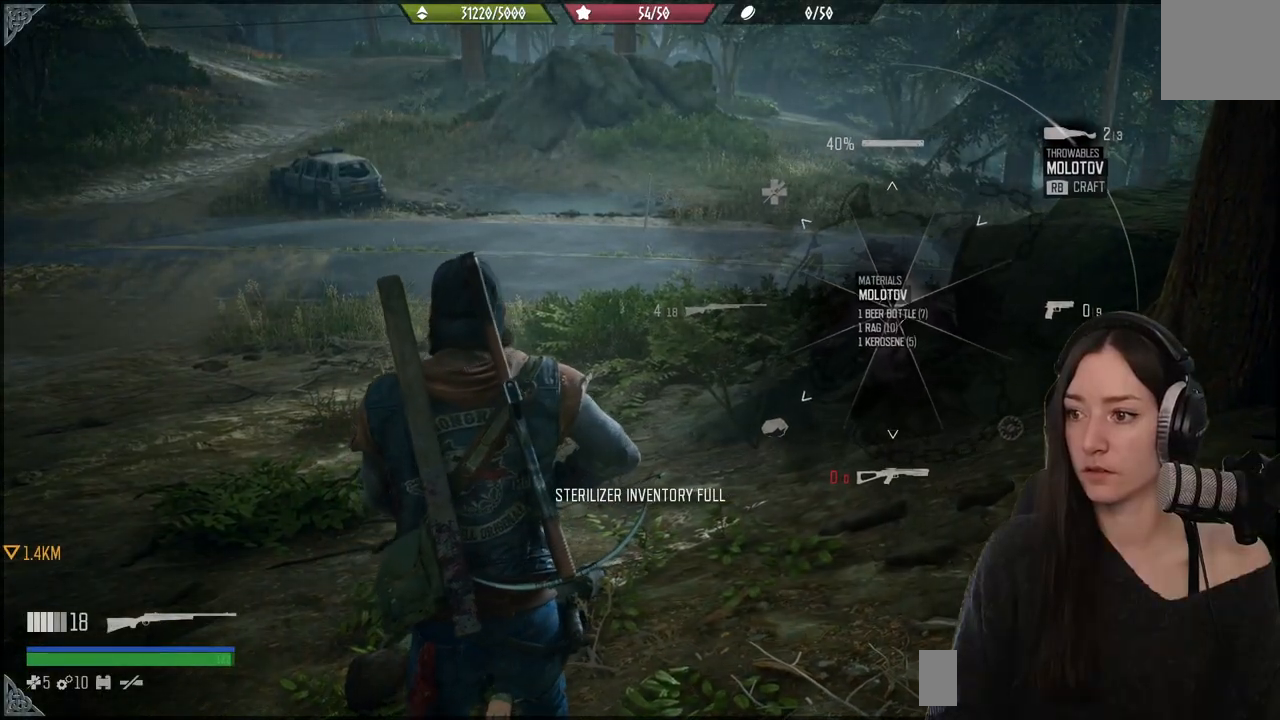
Gameplay with a controller (Xbox layout); each line is a JSON object with the inputs held at the frame after it. "events" lists button and stick changes between this image and that frame as [ms after this image, input, new state], when the widget could be followed in between.
{"buttons": ["L1", "R2"], "left_stick": "center", "right_stick": "up-right", "events": [[217, "R2", "down"]]}
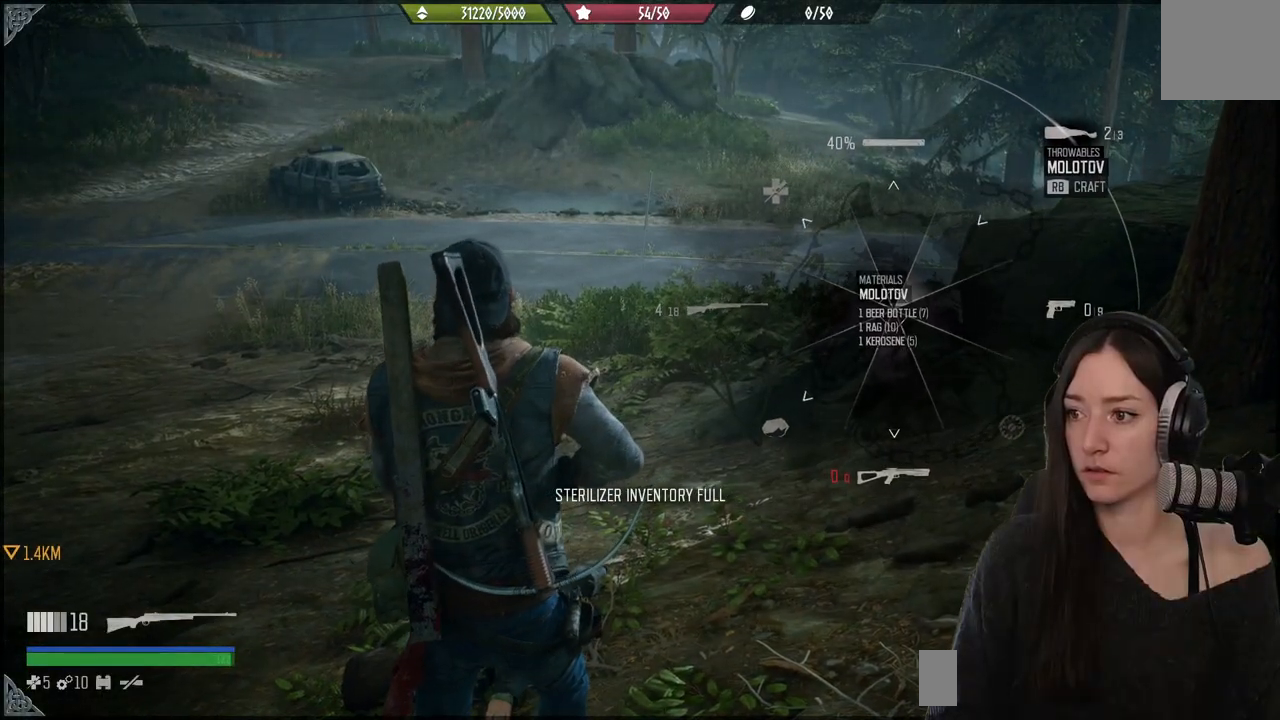
{"buttons": ["L1"], "left_stick": "center", "right_stick": "up-right", "events": [[467, "R2", "up"]]}
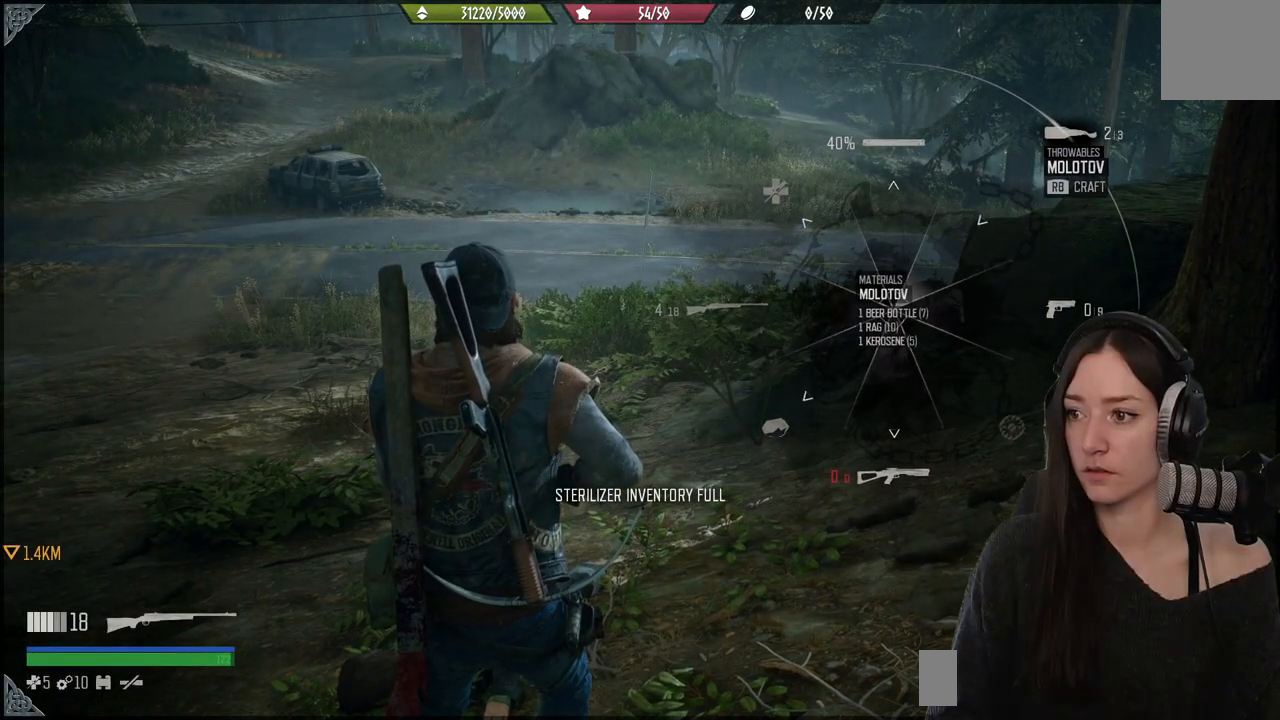
{"buttons": ["L1"], "left_stick": "center", "right_stick": "up-right", "events": []}
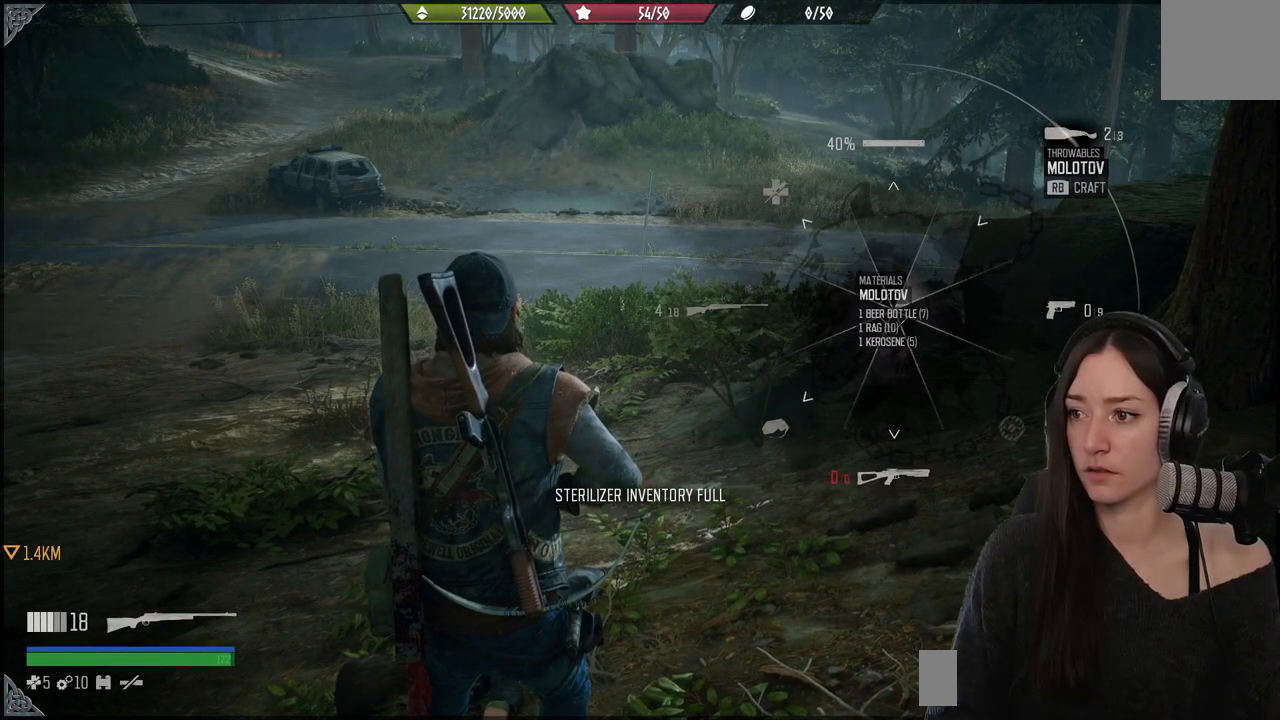
{"buttons": ["L1", "R1"], "left_stick": "center", "right_stick": "up-right", "events": [[233, "R1", "down"]]}
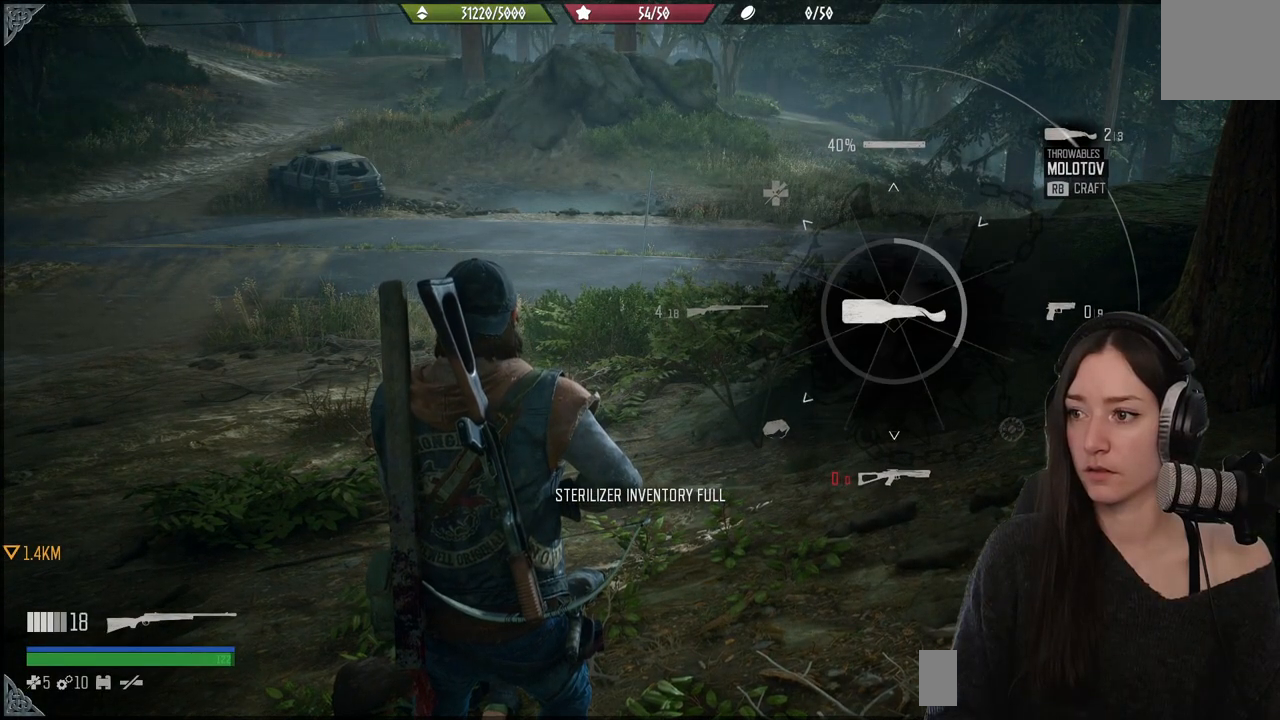
{"buttons": ["L1", "R1"], "left_stick": "center", "right_stick": "up-right", "events": []}
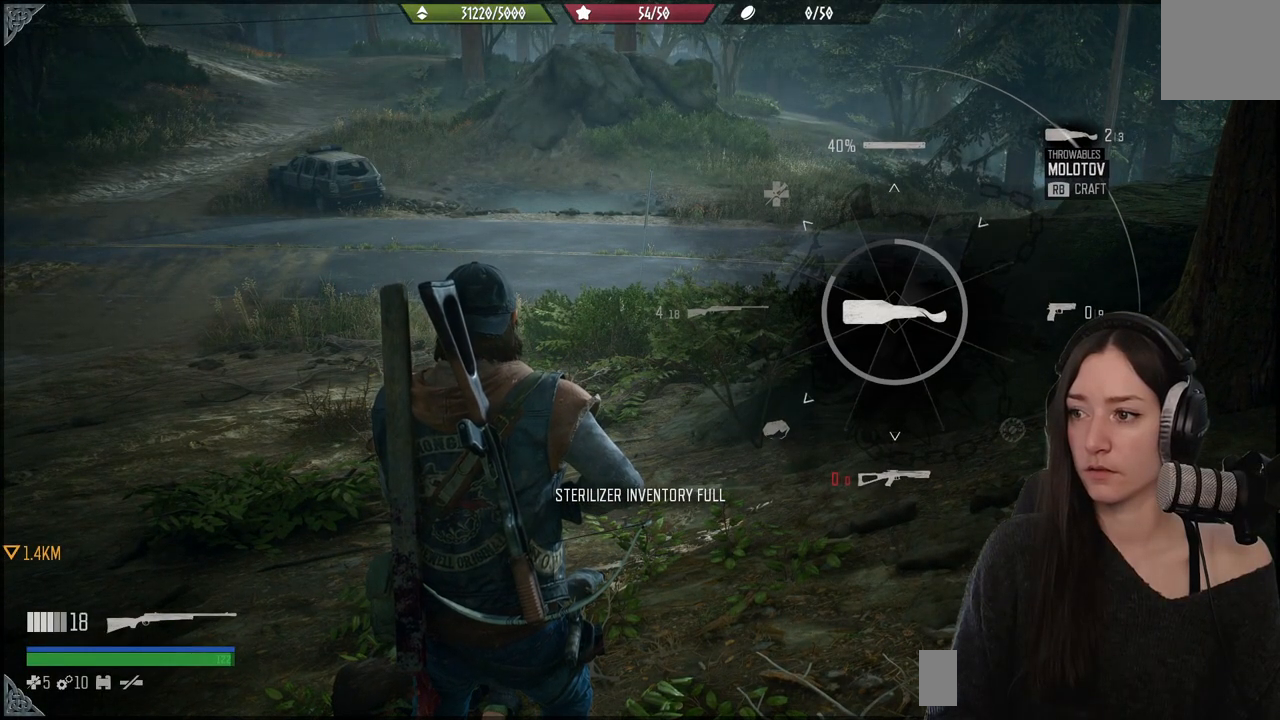
{"buttons": ["L1"], "left_stick": "center", "right_stick": "up-right", "events": [[500, "R1", "up"]]}
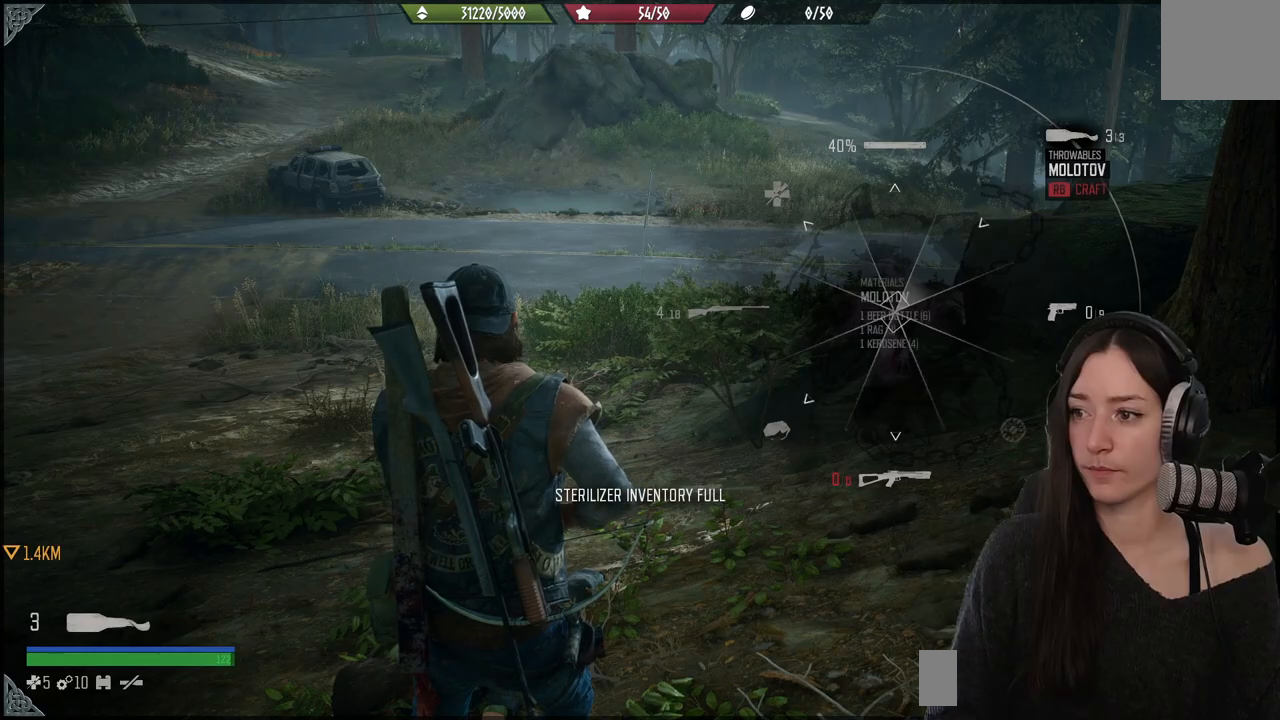
{"buttons": ["L1"], "left_stick": "center", "right_stick": "right", "events": [[133, "right_stick", "right"]]}
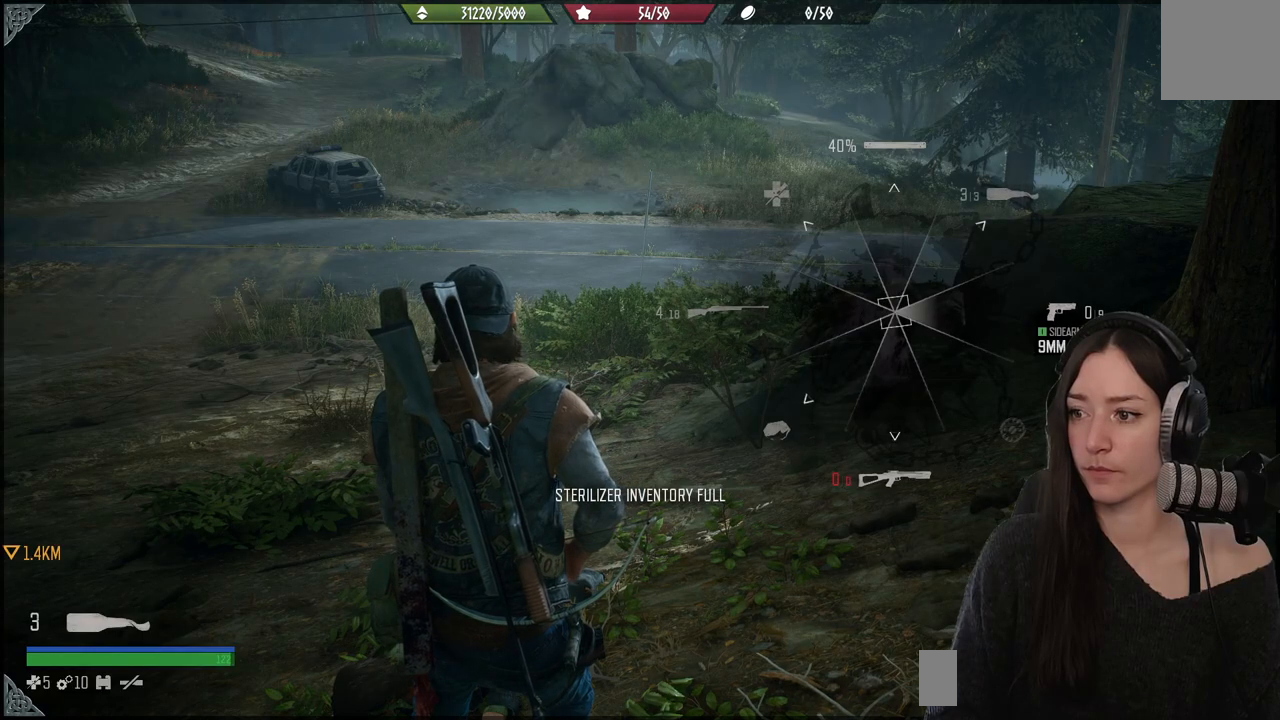
{"buttons": ["L1"], "left_stick": "center", "right_stick": "right", "events": []}
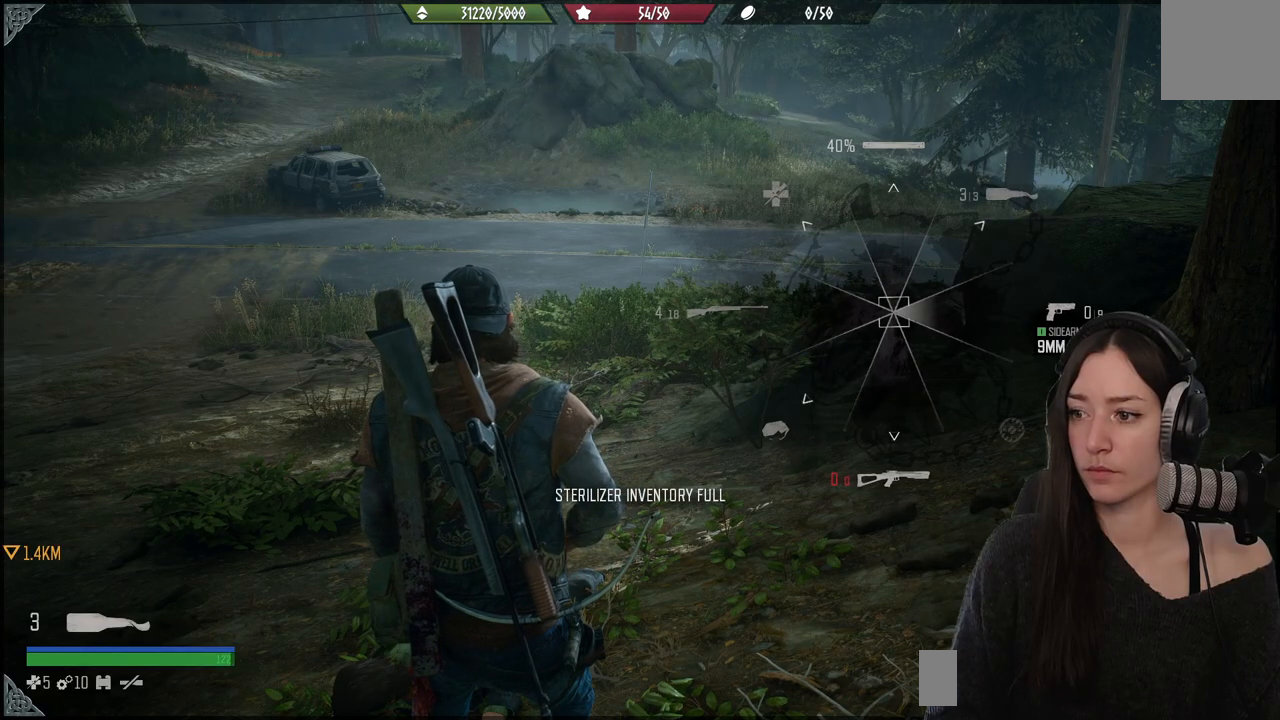
{"buttons": ["L1"], "left_stick": "center", "right_stick": "up", "events": [[200, "right_stick", "up-right"], [300, "right_stick", "up"]]}
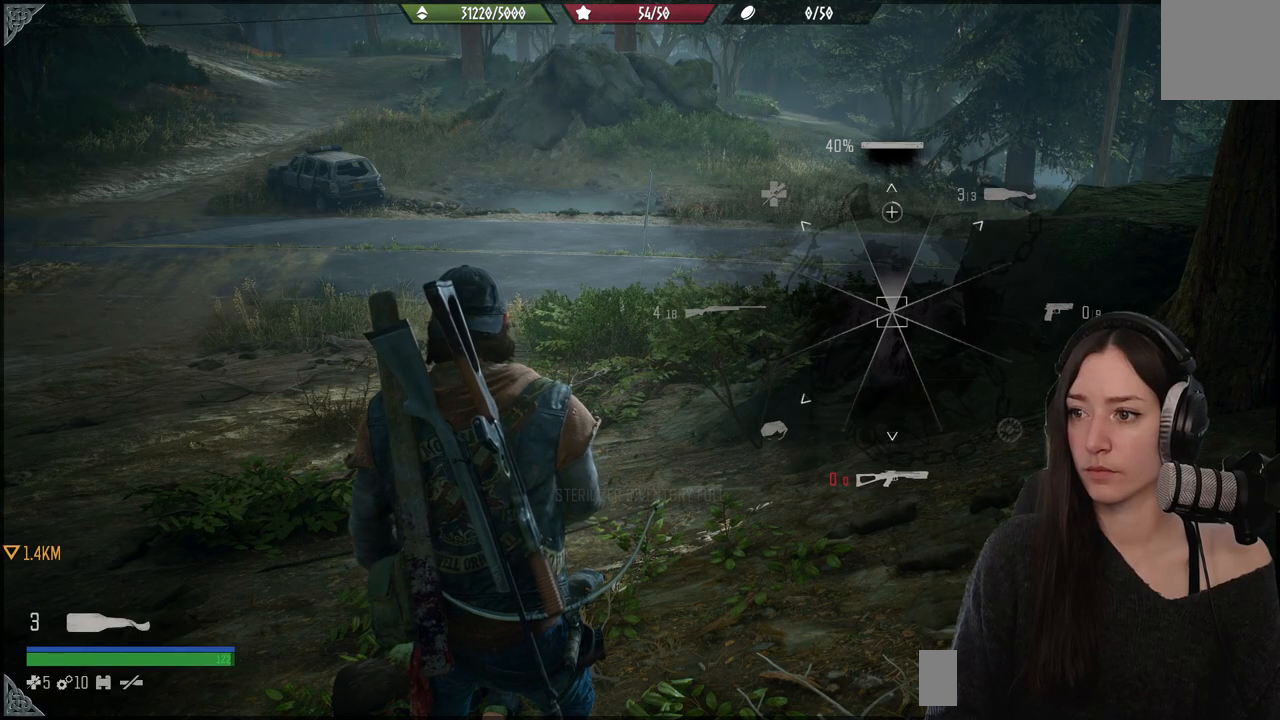
{"buttons": ["L1"], "left_stick": "center", "right_stick": "up", "events": []}
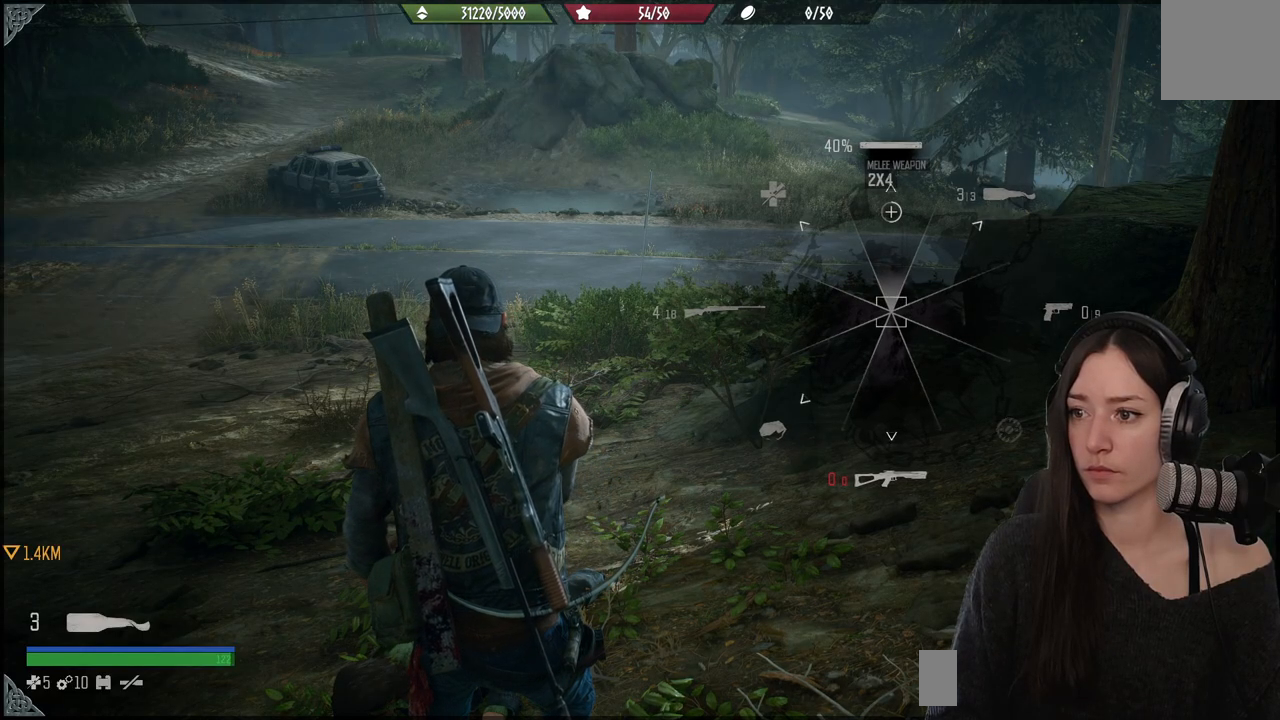
{"buttons": ["L1"], "left_stick": "center", "right_stick": "up", "events": []}
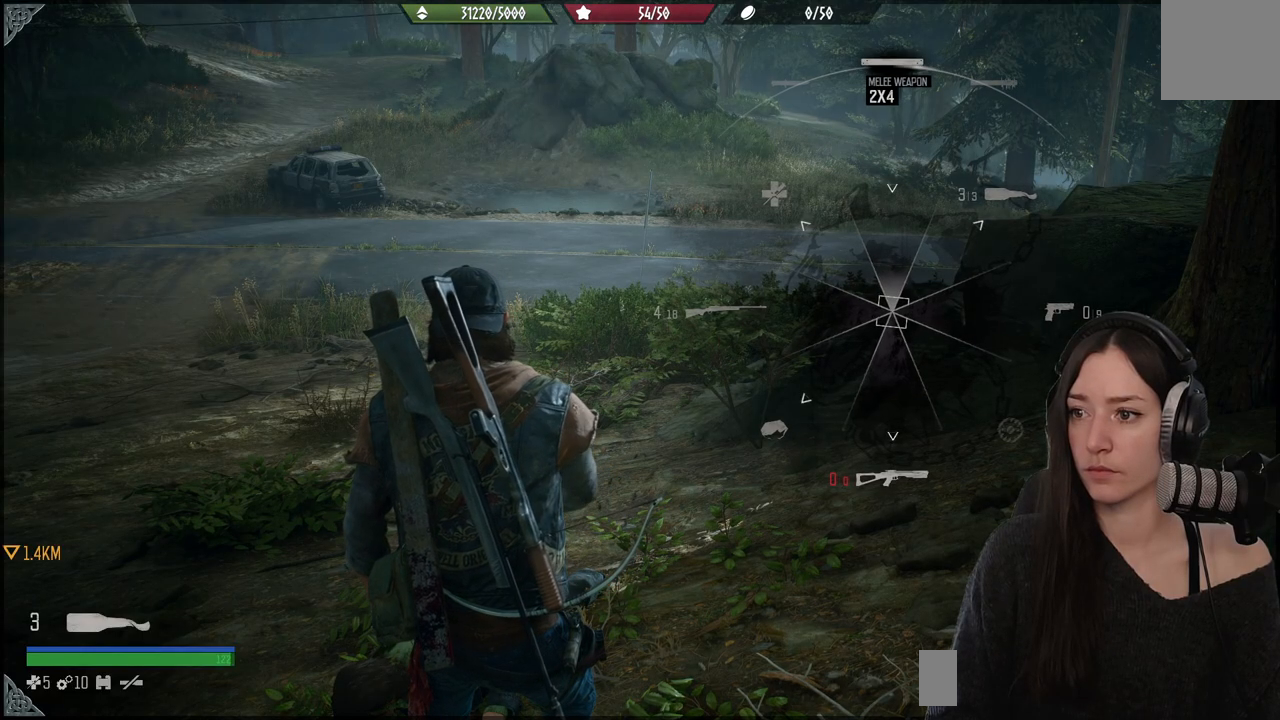
{"buttons": ["L1"], "left_stick": "center", "right_stick": "up", "events": []}
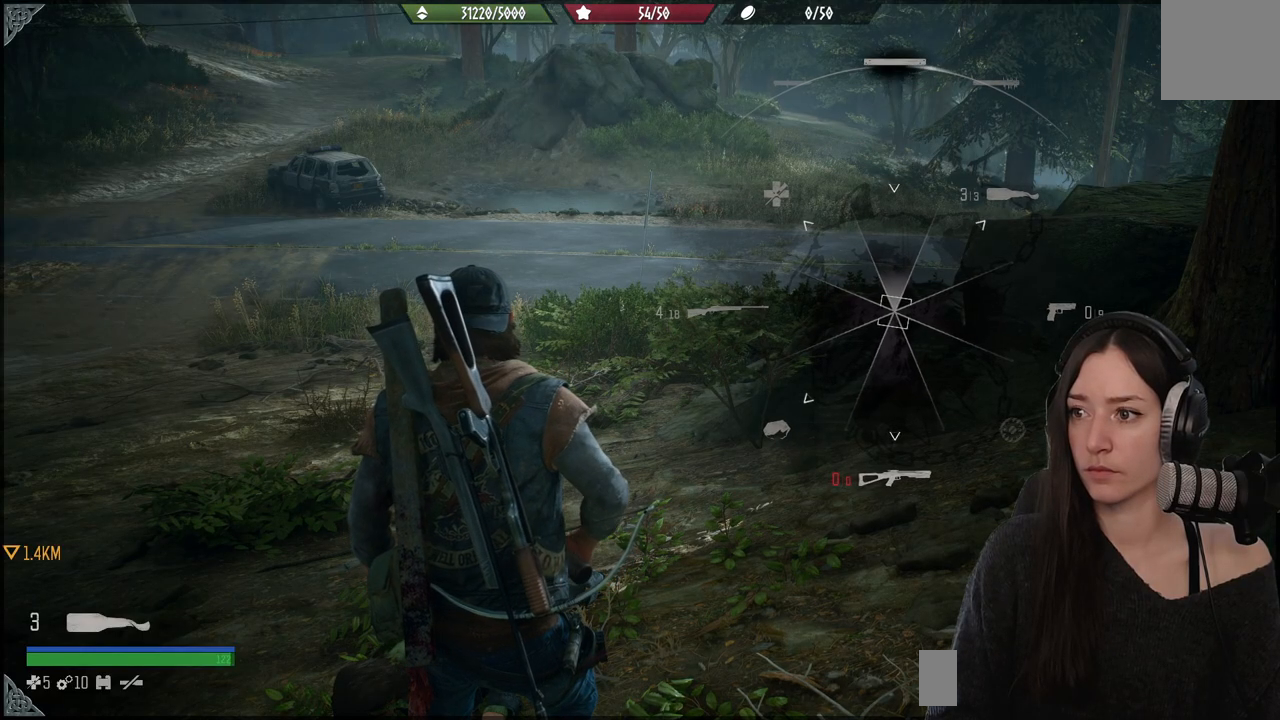
{"buttons": ["L1"], "left_stick": "center", "right_stick": "up", "events": []}
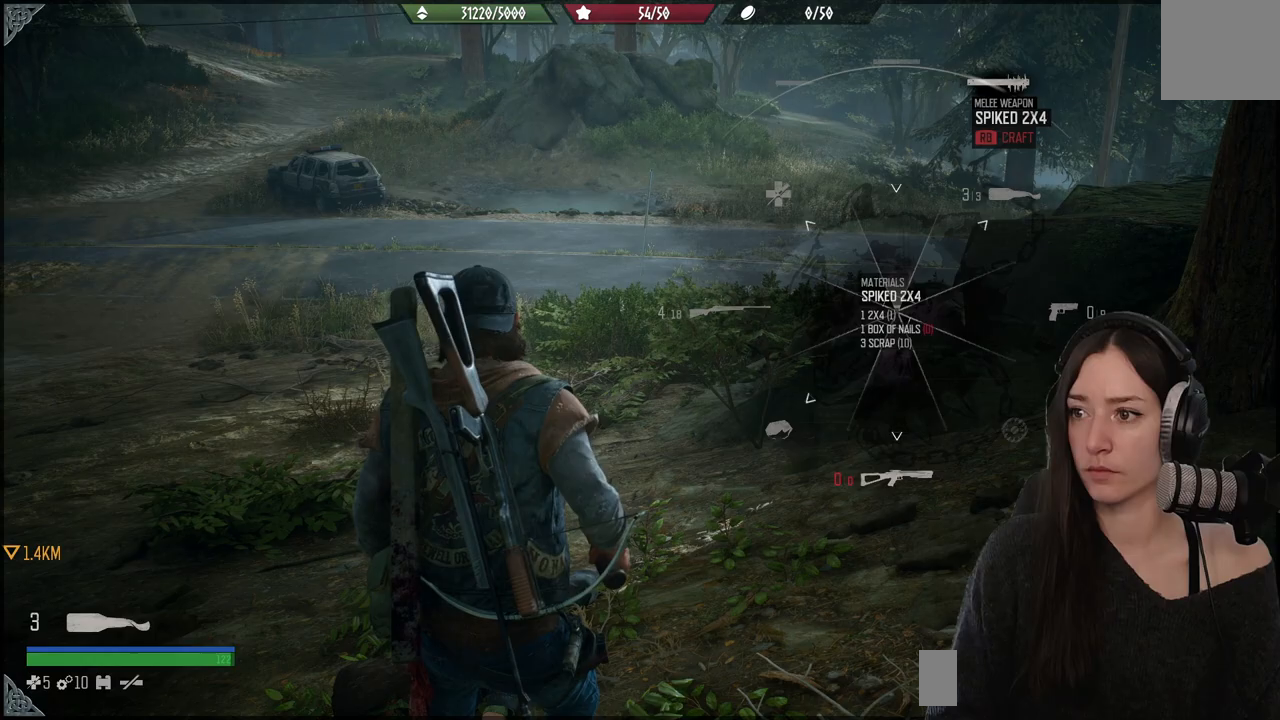
{"buttons": ["L1"], "left_stick": "center", "right_stick": "up", "events": []}
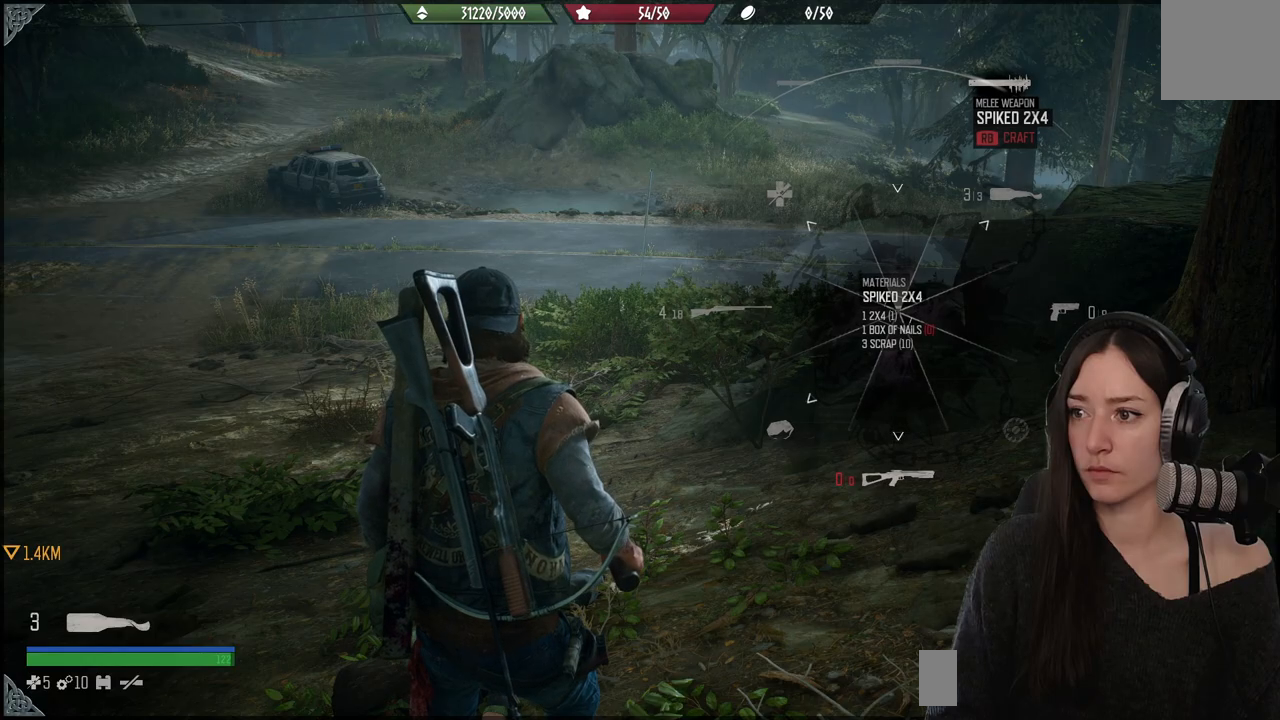
{"buttons": ["L1"], "left_stick": "center", "right_stick": "up", "events": []}
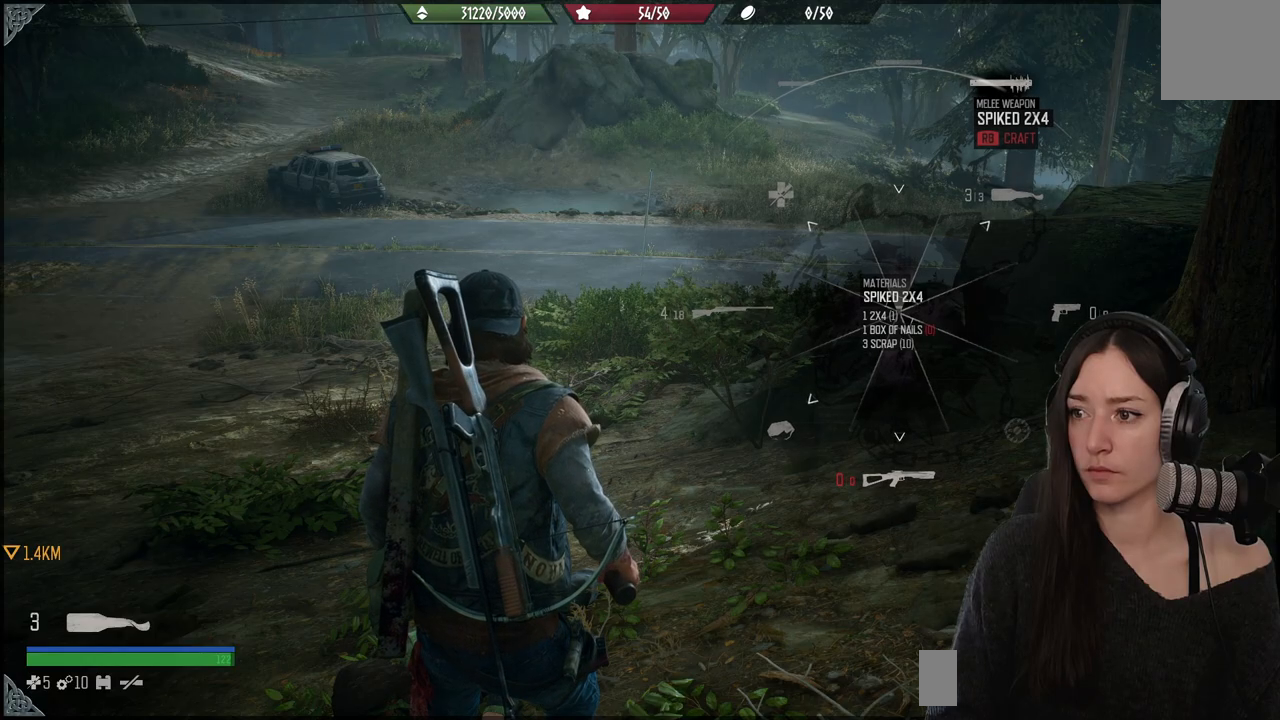
{"buttons": ["L1"], "left_stick": "center", "right_stick": "up", "events": []}
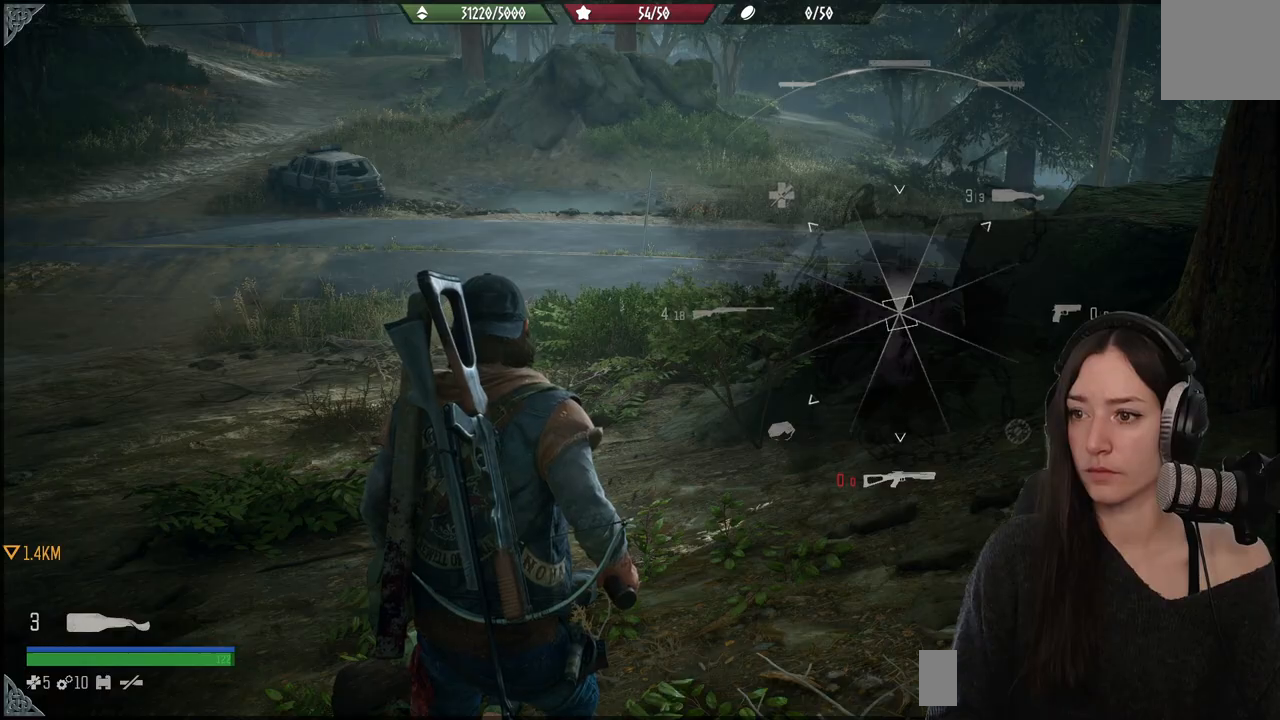
{"buttons": ["L1"], "left_stick": "center", "right_stick": "up-left", "events": [[183, "right_stick", "up-left"]]}
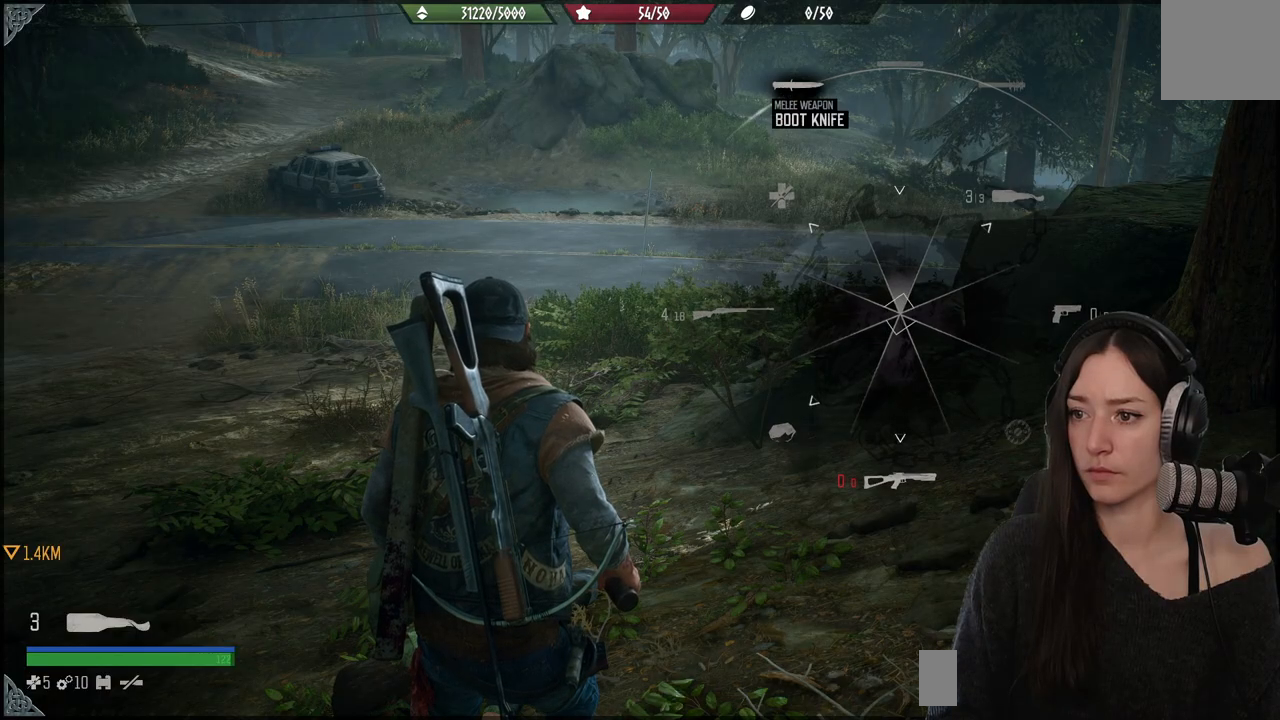
{"buttons": ["L1"], "left_stick": "center", "right_stick": "up-left", "events": []}
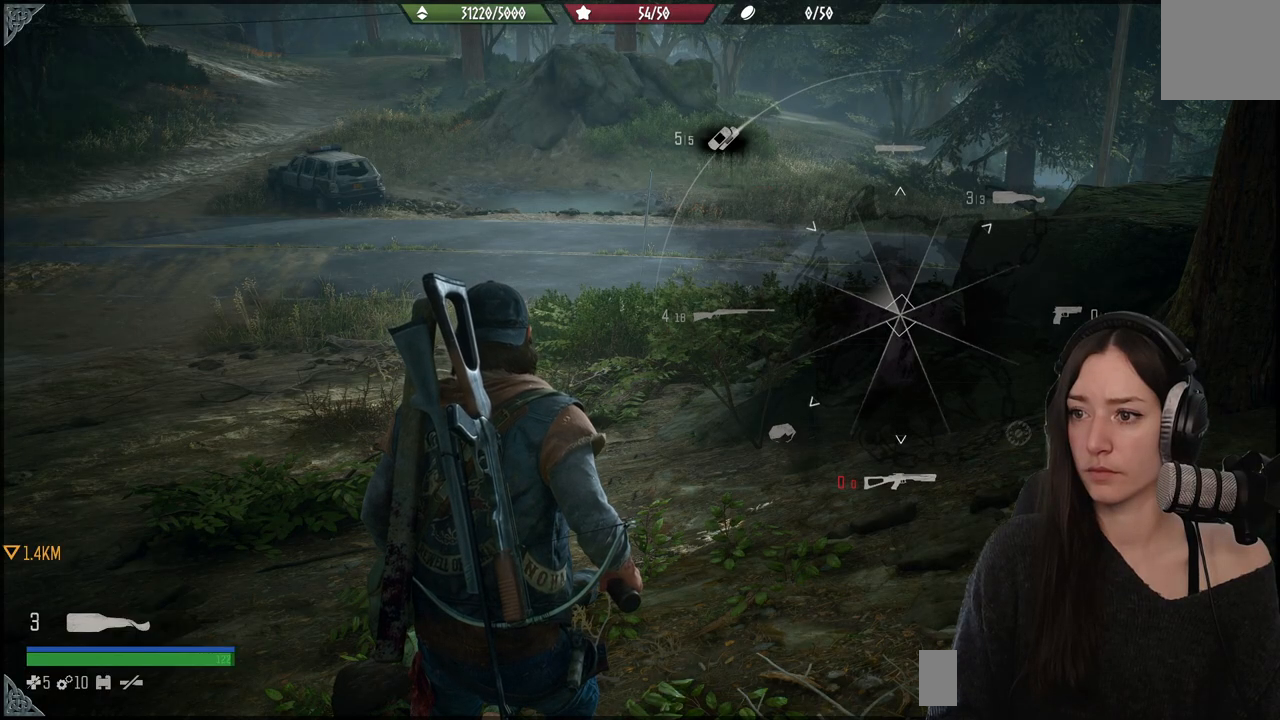
{"buttons": ["L1"], "left_stick": "center", "right_stick": "up-left", "events": []}
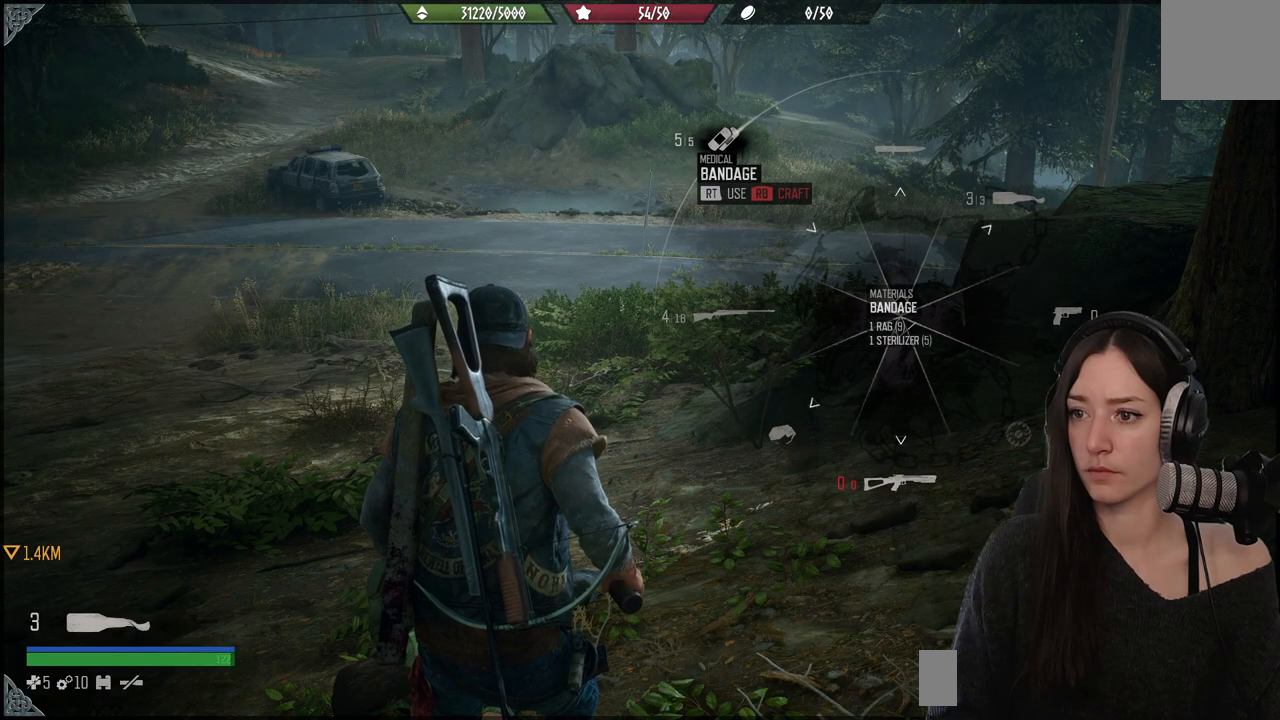
{"buttons": ["L1"], "left_stick": "center", "right_stick": "up-left", "events": []}
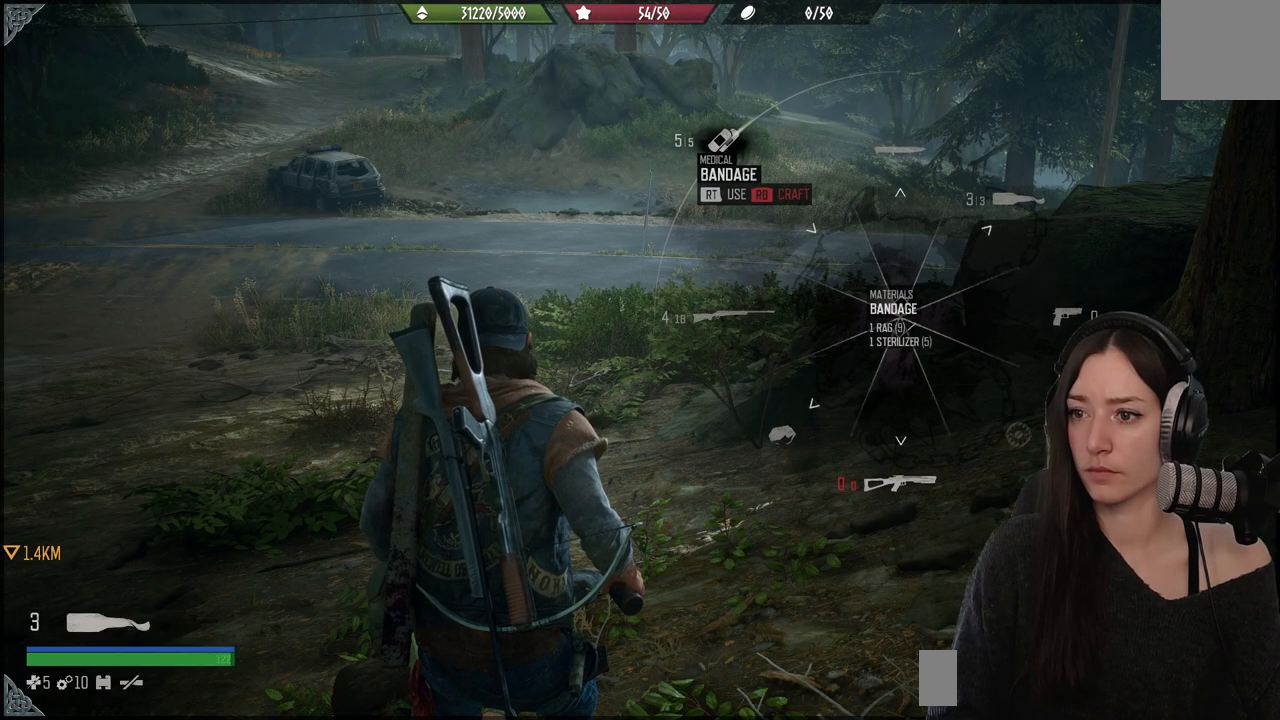
{"buttons": ["L1"], "left_stick": "center", "right_stick": "up-left", "events": []}
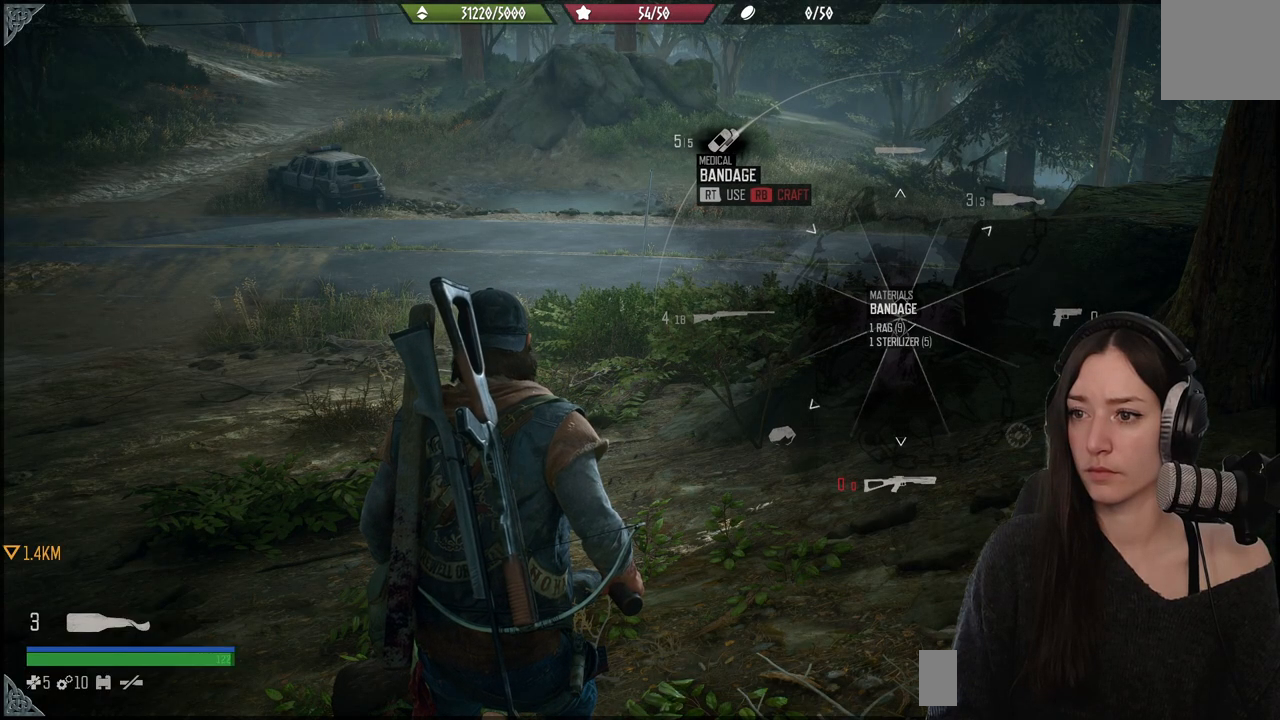
{"buttons": ["L1"], "left_stick": "center", "right_stick": "up-left", "events": []}
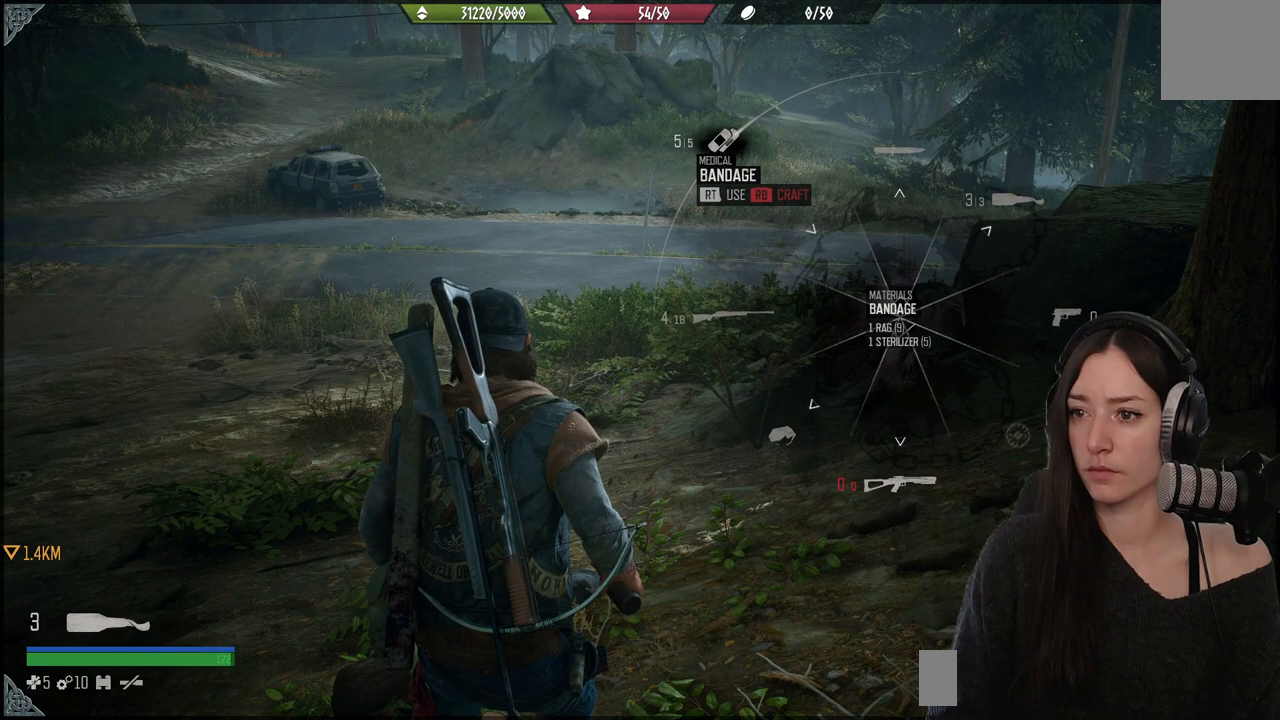
{"buttons": ["L1"], "left_stick": "center", "right_stick": "up-left", "events": []}
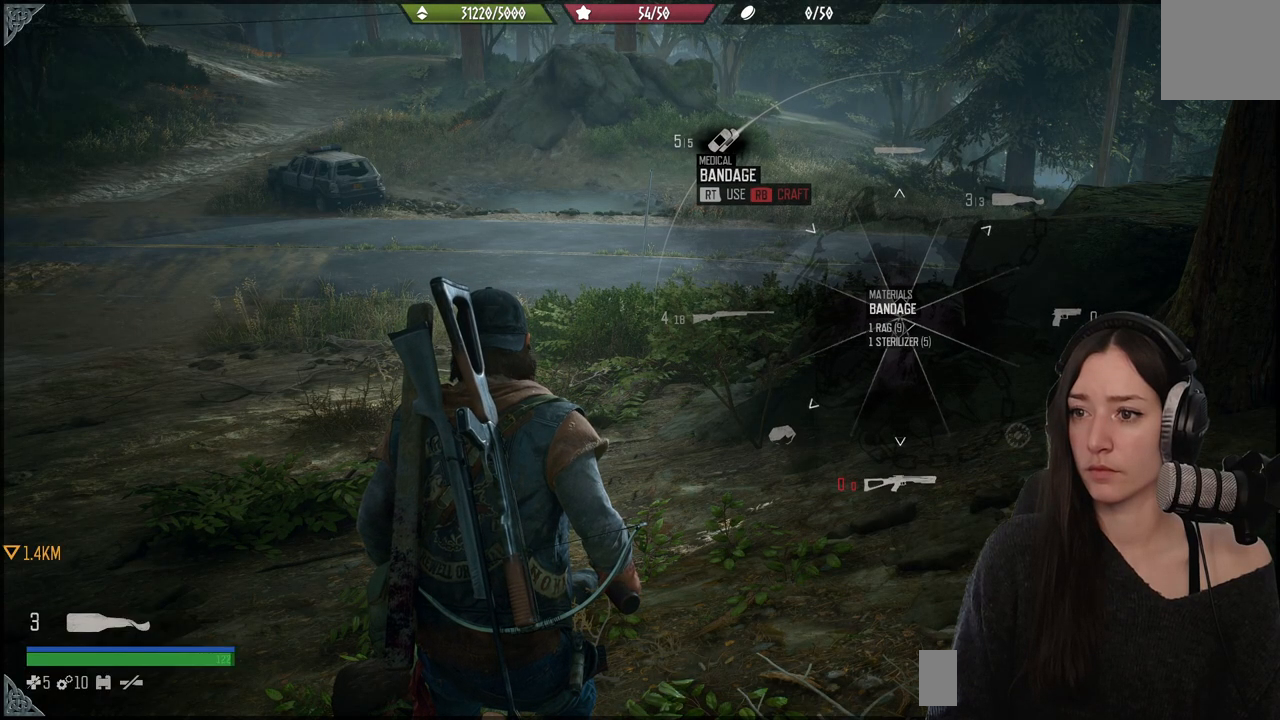
{"buttons": ["L1"], "left_stick": "center", "right_stick": "up-left", "events": []}
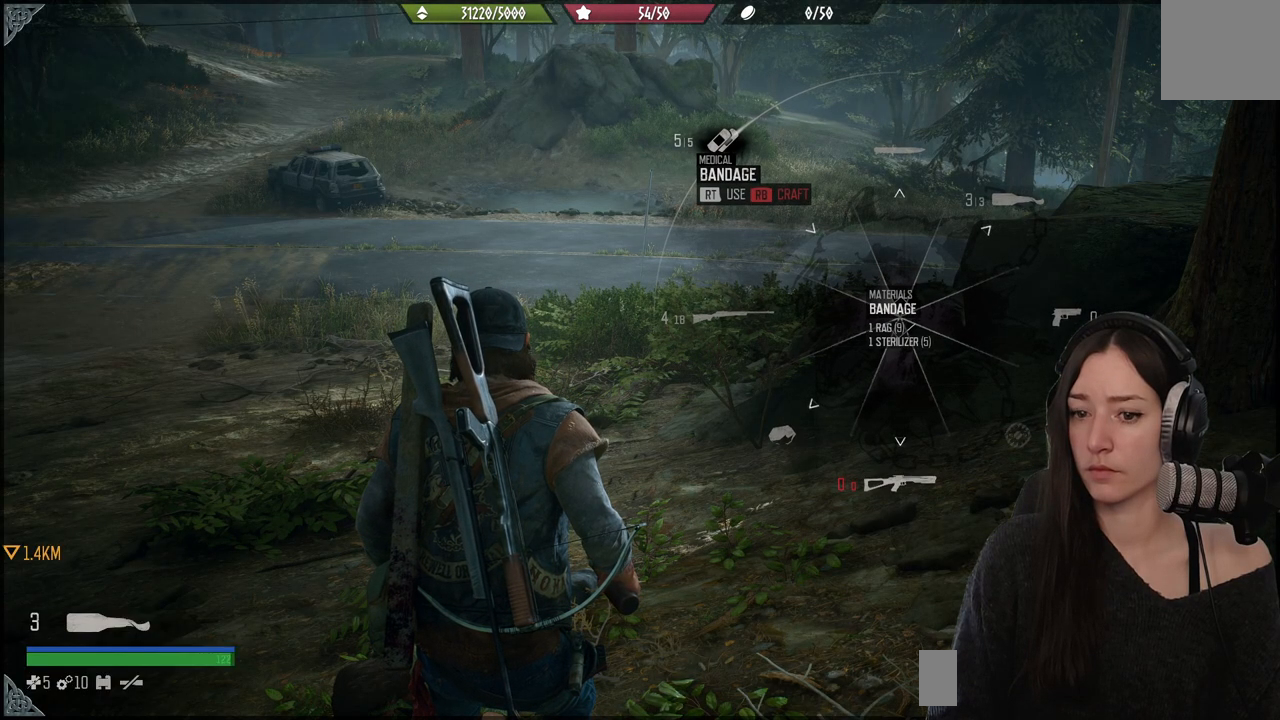
{"buttons": ["L1"], "left_stick": "center", "right_stick": "up-left", "events": []}
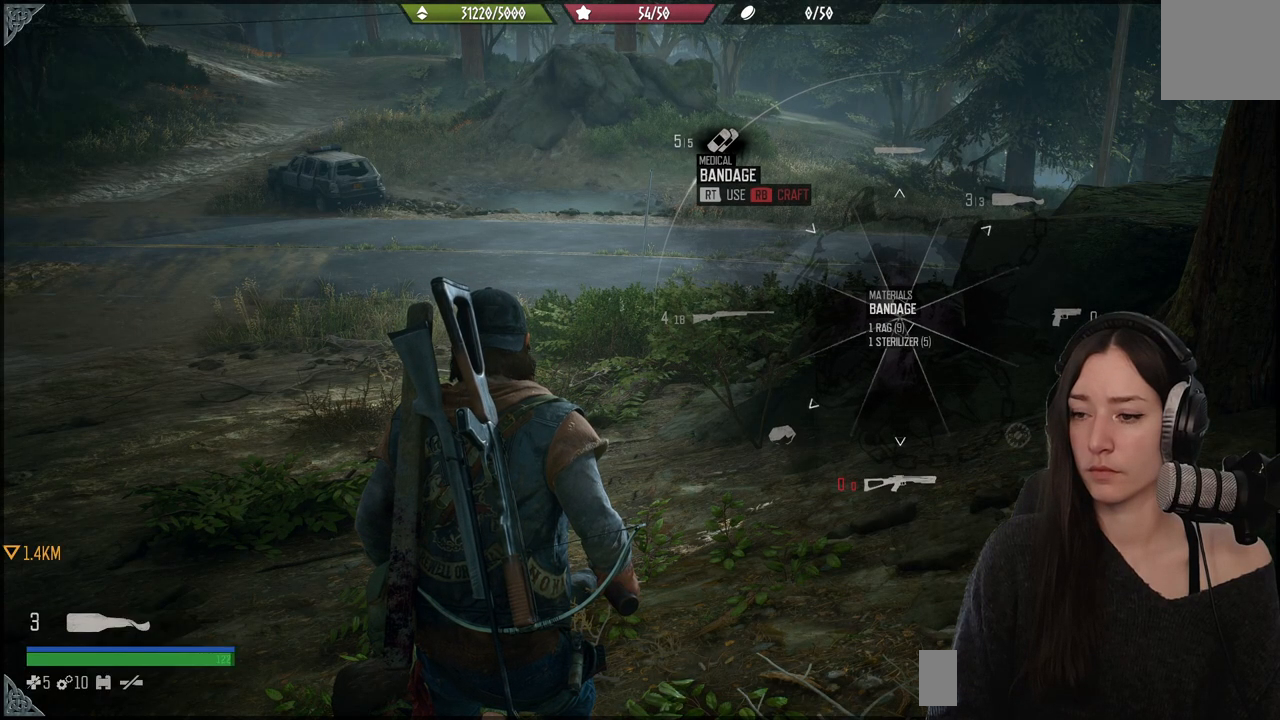
{"buttons": ["L1"], "left_stick": "center", "right_stick": "left", "events": [[400, "right_stick", "left"]]}
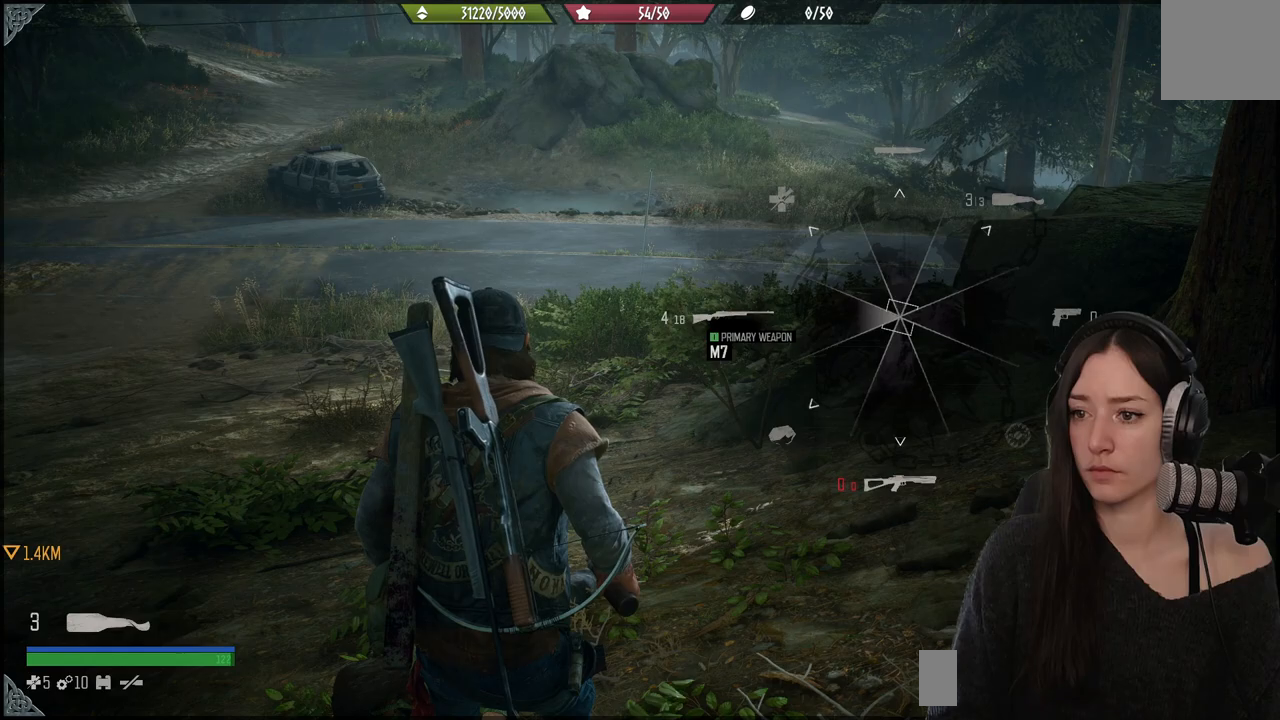
{"buttons": ["L1"], "left_stick": "center", "right_stick": "left", "events": []}
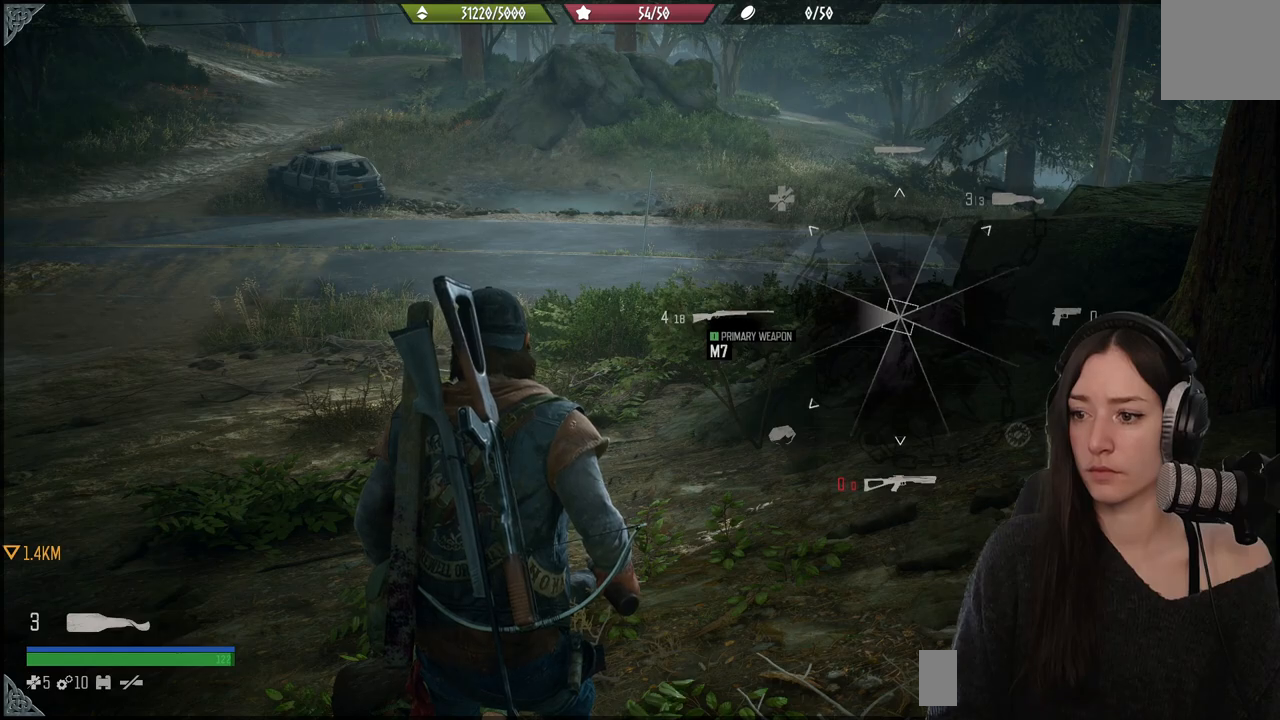
{"buttons": ["L1"], "left_stick": "center", "right_stick": "down-left", "events": [[300, "right_stick", "down-left"]]}
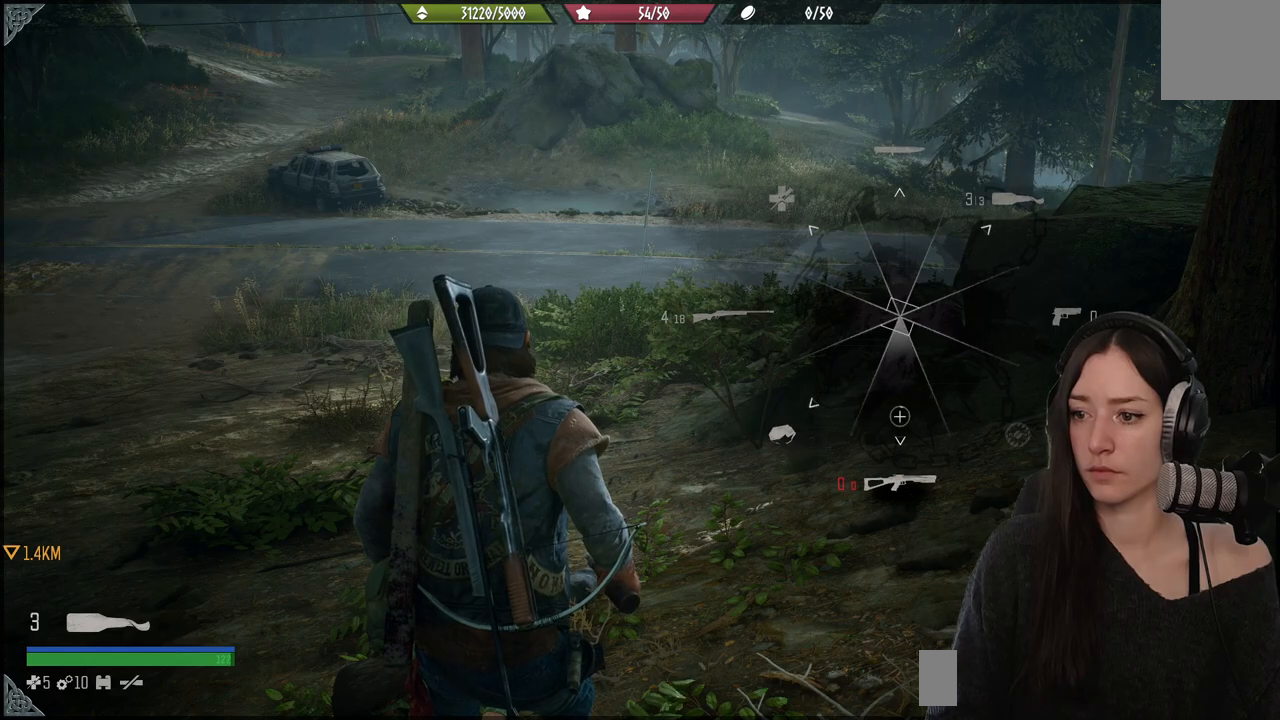
{"buttons": ["L1"], "left_stick": "center", "right_stick": "down", "events": [[83, "right_stick", "down"]]}
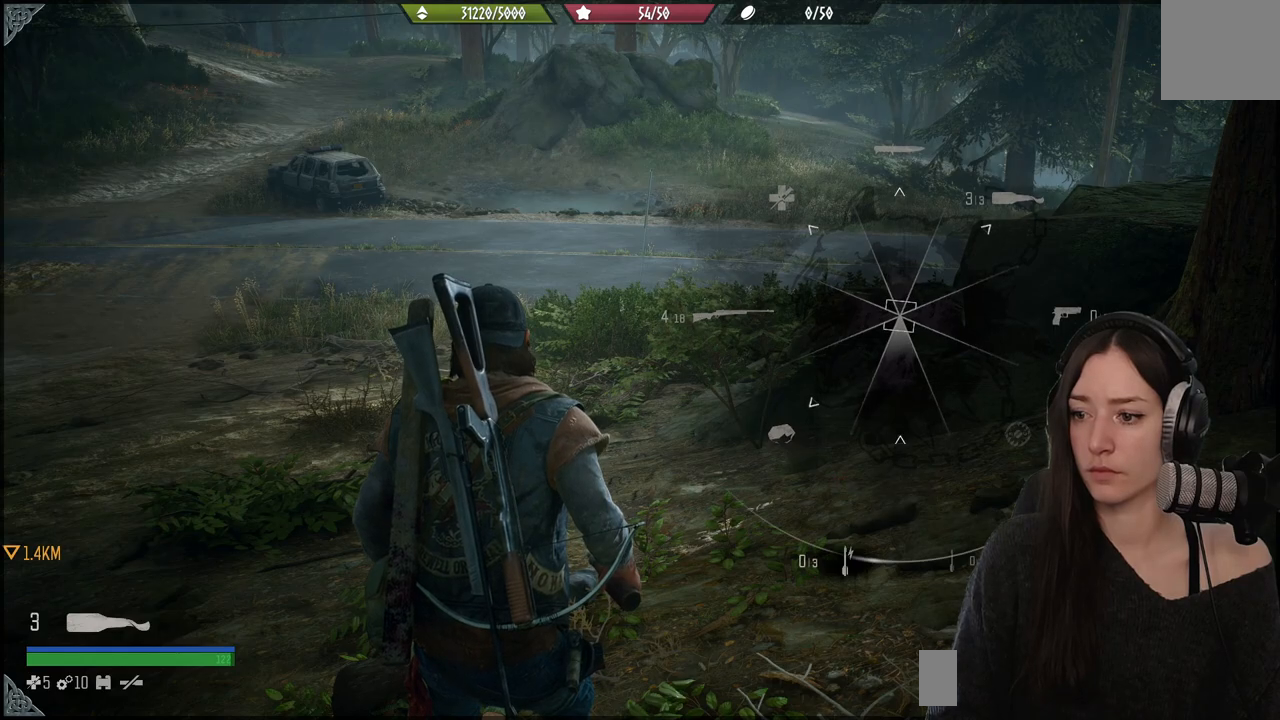
{"buttons": ["L1"], "left_stick": "center", "right_stick": "down-left", "events": [[417, "right_stick", "down-left"]]}